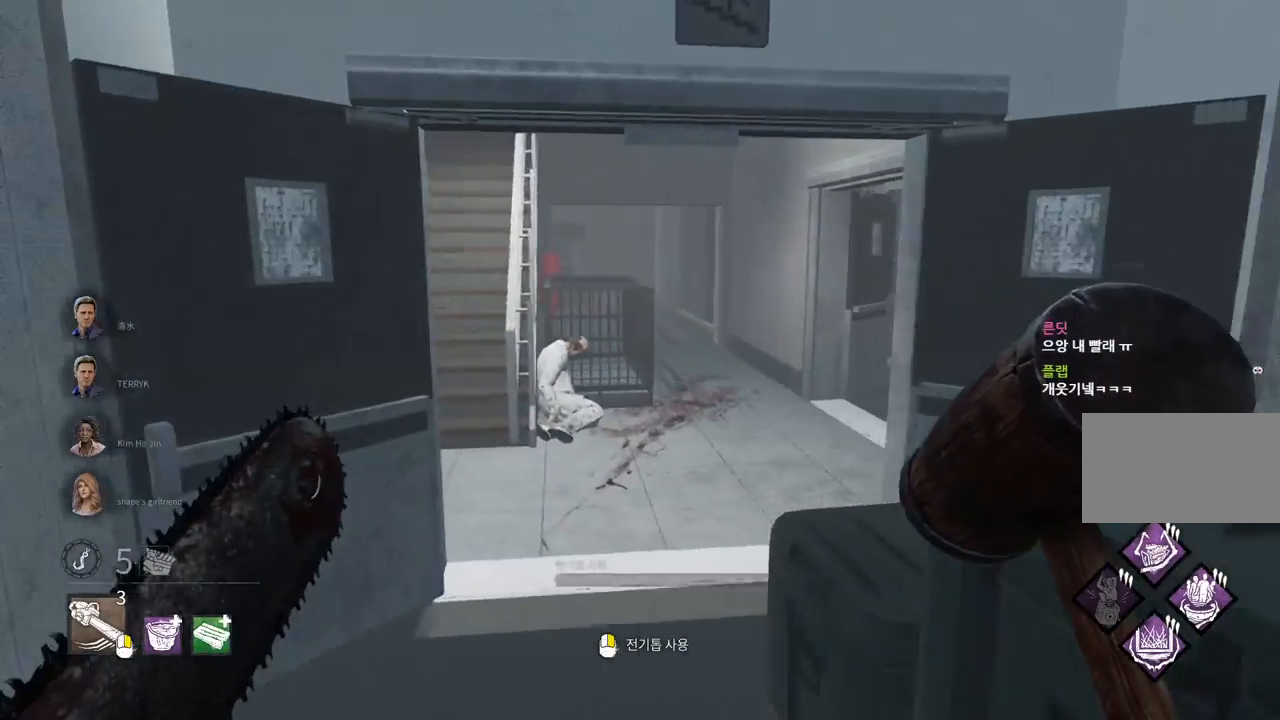
Gameplay with keyboard and mouse; each line is a JSON object with the keys and mouse buttons held at the frame after it. "events" lists presses ("down") and releases ("up") of "a", "ctrl", "d", "e", "q", "s", "shift", "space", "w", "mouse_left", "mouse_wheel", "mouse_right", "mouse_mb4" and "mouse_mb5" between this image and that frame as [ms after this image, input, new state], when the widget could be followed in between. "mouse_left", "mouse_wheel", "mouse_right", "mouse_mb4", "mouse_mb5" = the "left", "wheel", "right", "mb4", "mb5" buttons of the "mouse" list. No other keys are recorded. "wheel" means that the mouse wheel is clicked or scrolled. Mouse movement is not recorded.
{"keys": ["a"], "mouse": [], "events": [[133, "a", "down"], [167, "a", "up"], [400, "a", "down"], [483, "w", "up"]]}
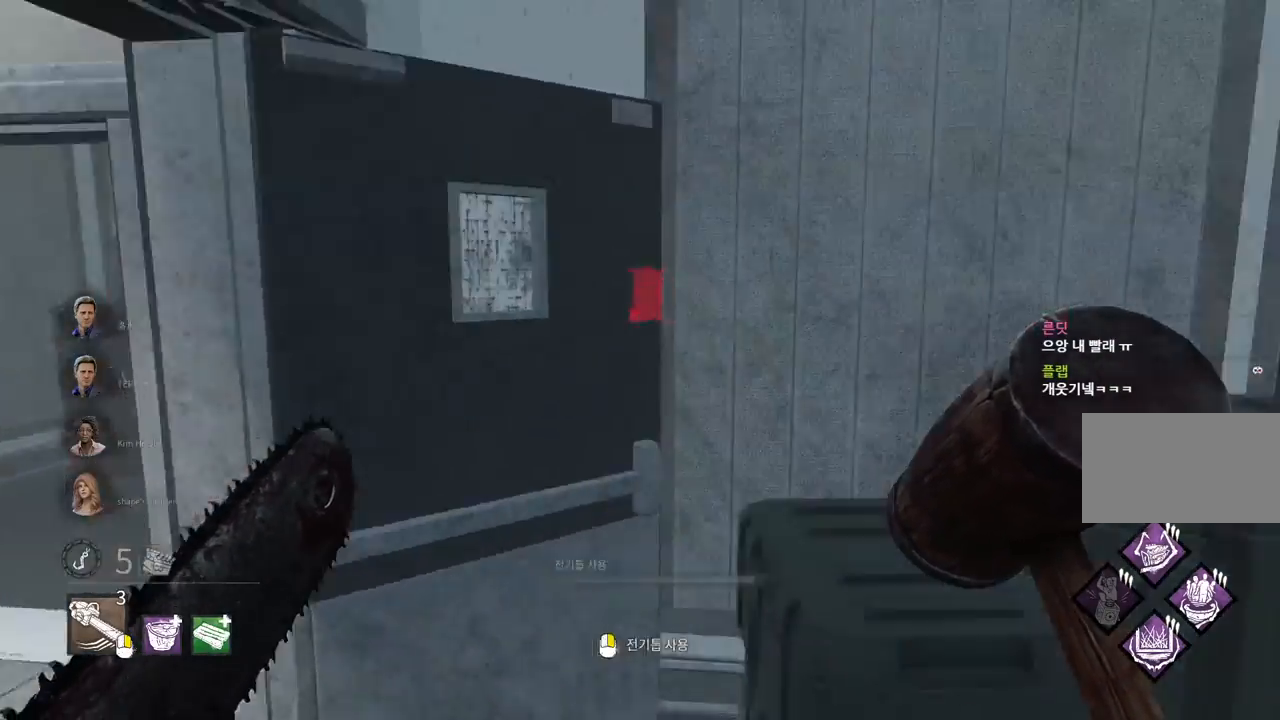
{"keys": ["d"], "mouse": [], "events": [[117, "s", "down"], [167, "a", "up"], [367, "d", "down"], [467, "s", "up"]]}
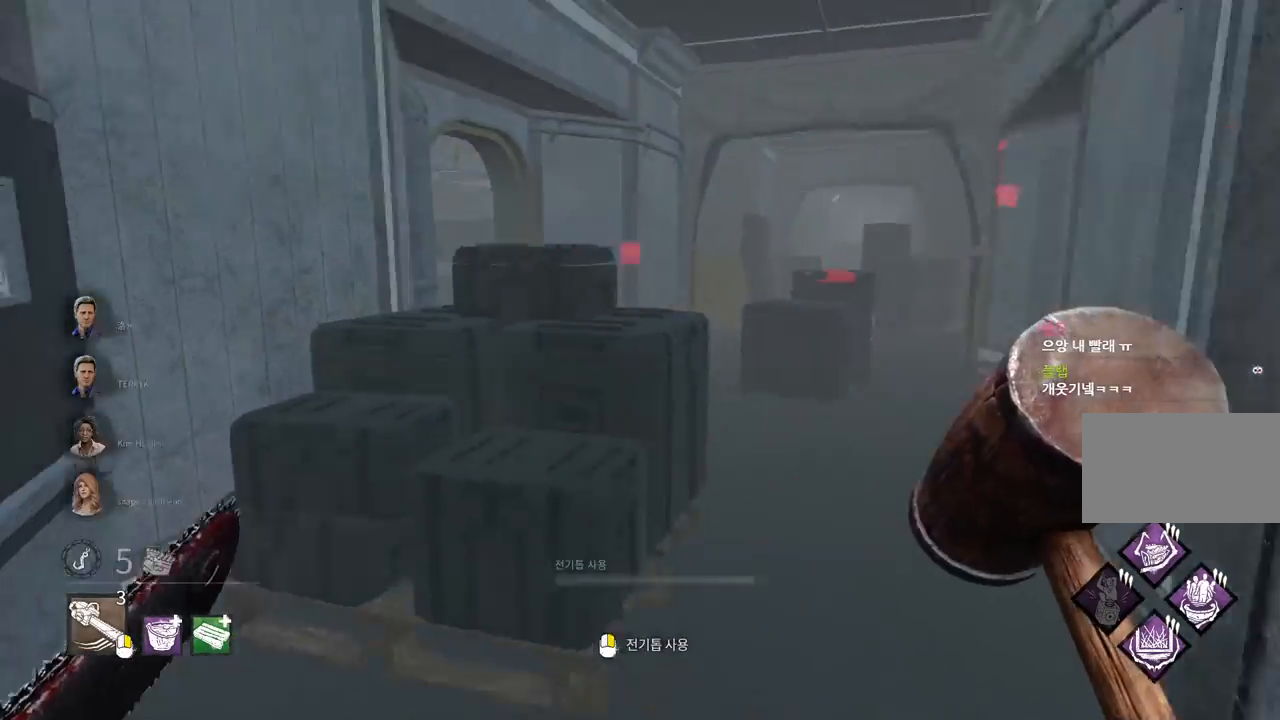
{"keys": ["w"], "mouse": [], "events": [[67, "w", "down"], [283, "d", "up"]]}
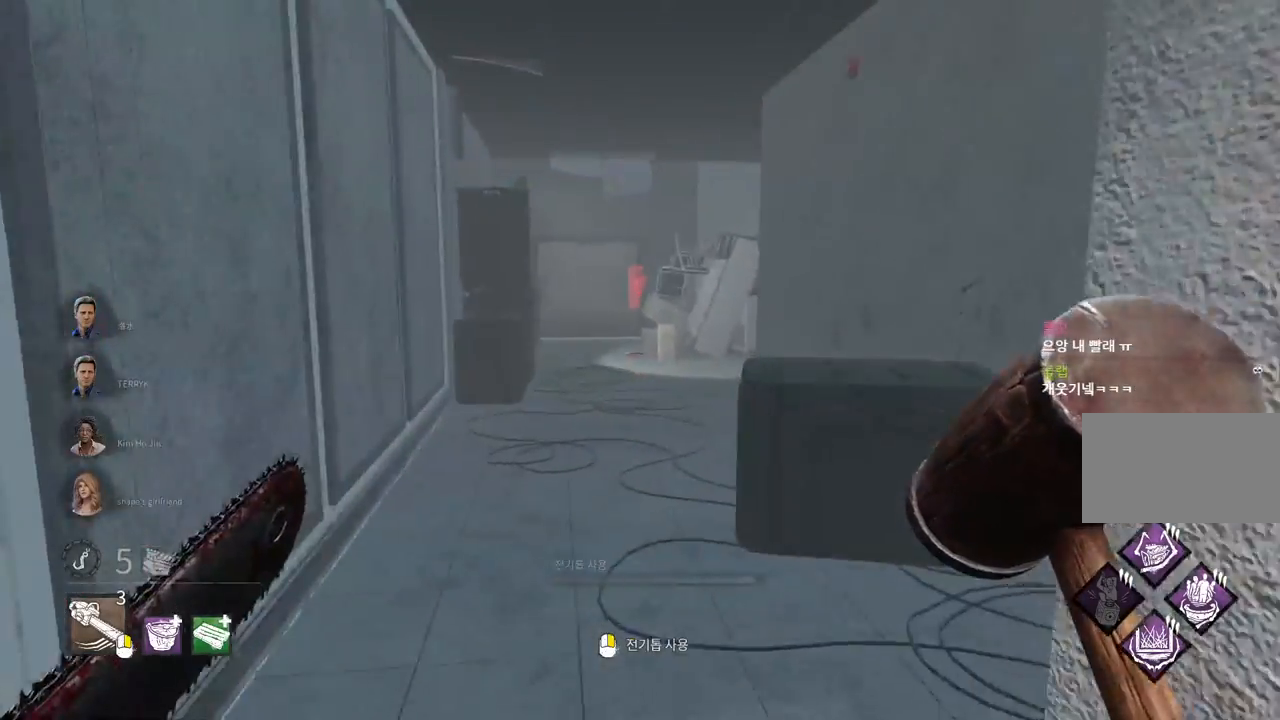
{"keys": ["w"], "mouse": [], "events": []}
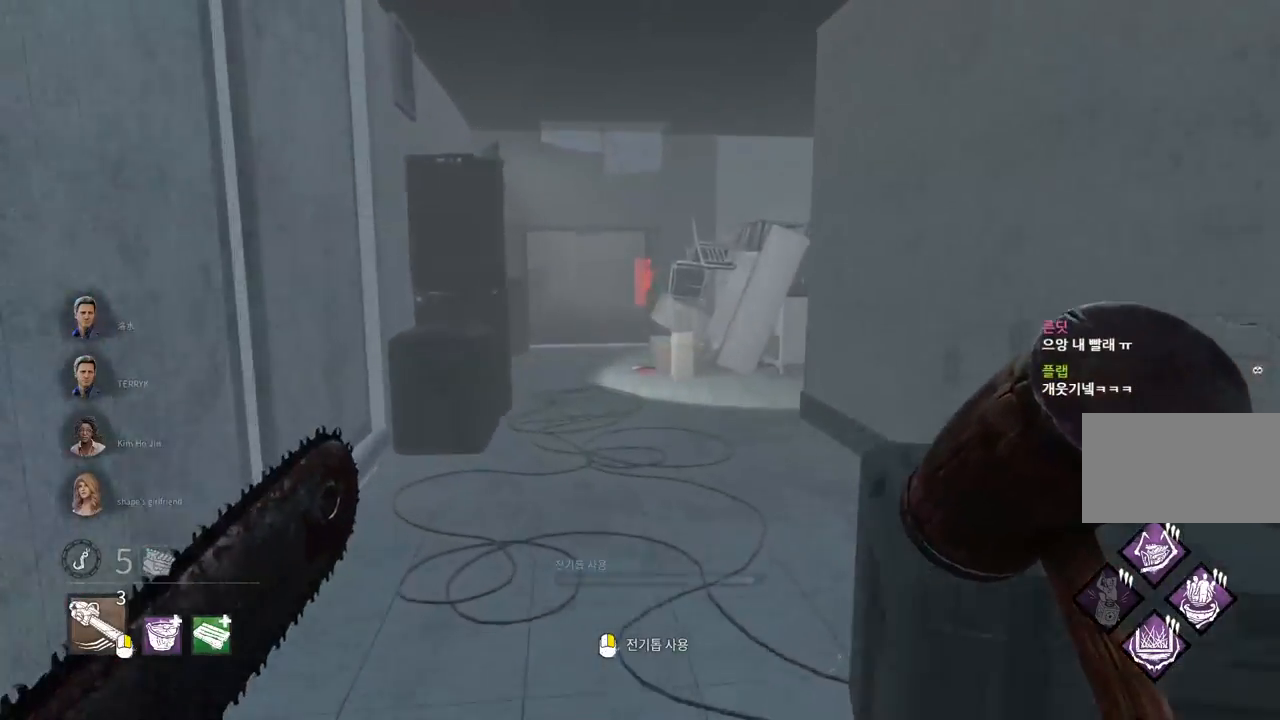
{"keys": ["w"], "mouse": [], "events": [[150, "a", "down"], [300, "a", "up"]]}
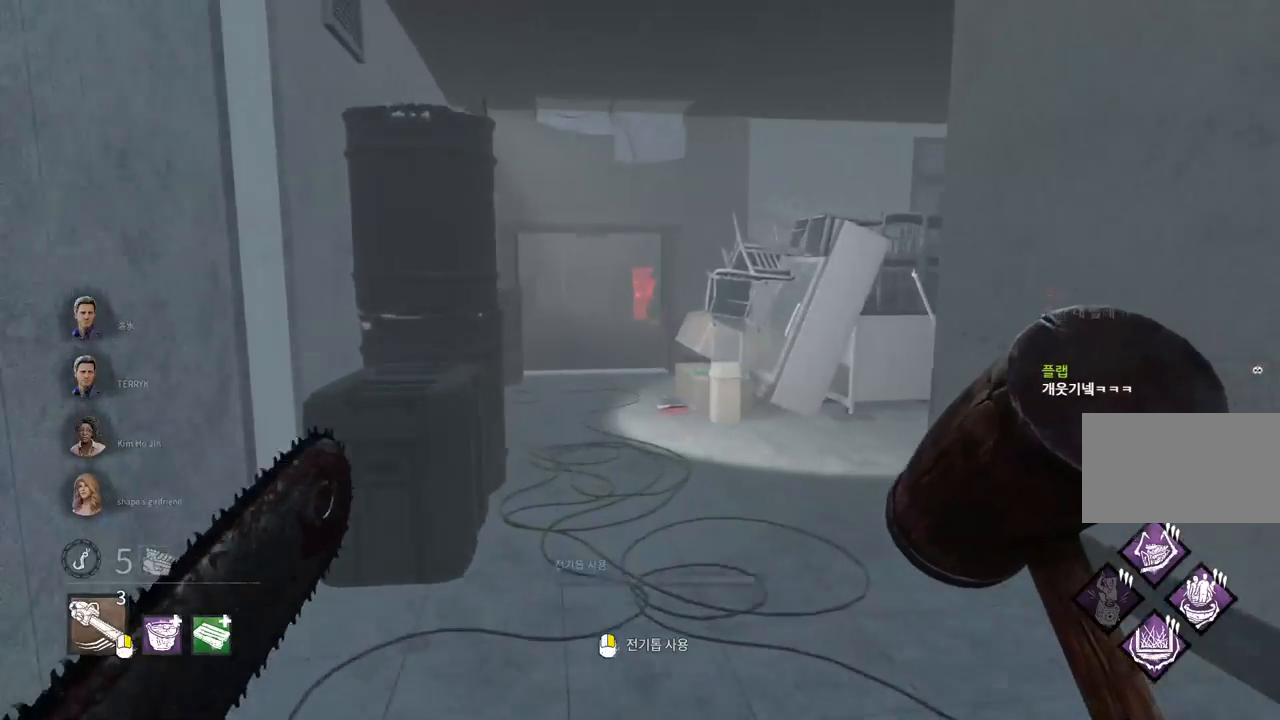
{"keys": ["w"], "mouse": [], "events": []}
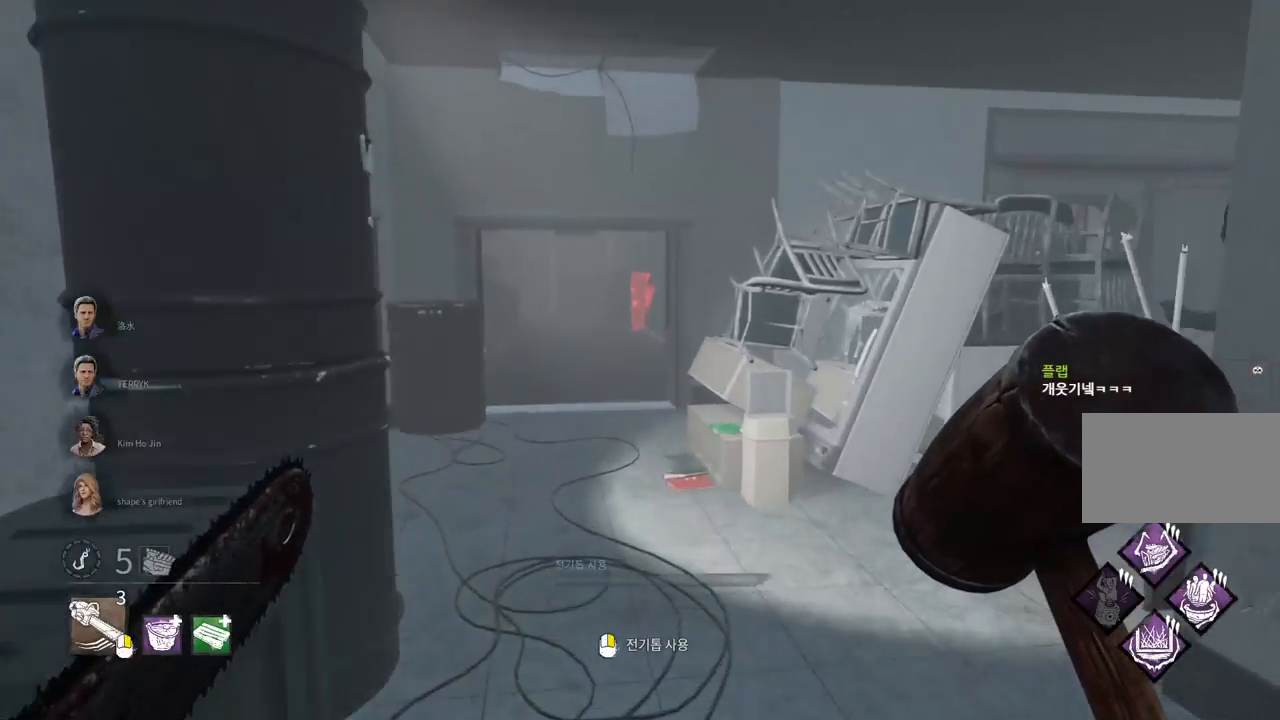
{"keys": ["w"], "mouse": [], "events": [[233, "a", "down"], [367, "a", "up"]]}
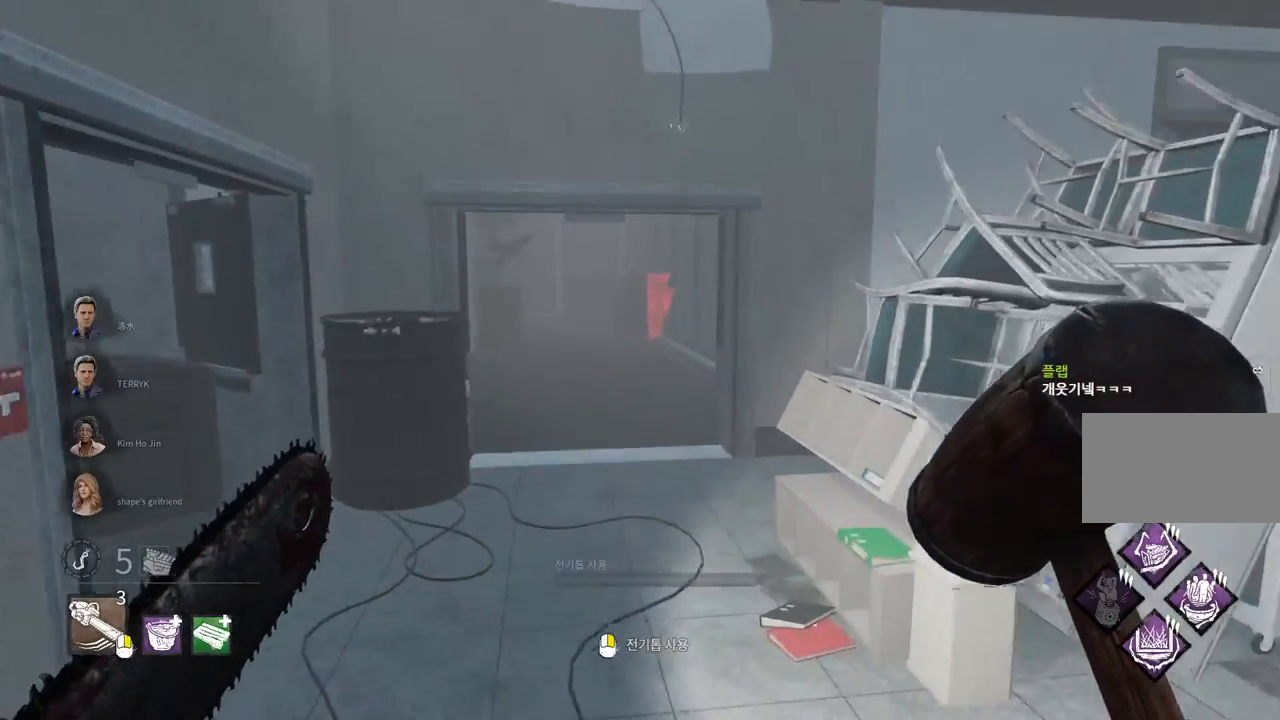
{"keys": ["w"], "mouse": [], "events": []}
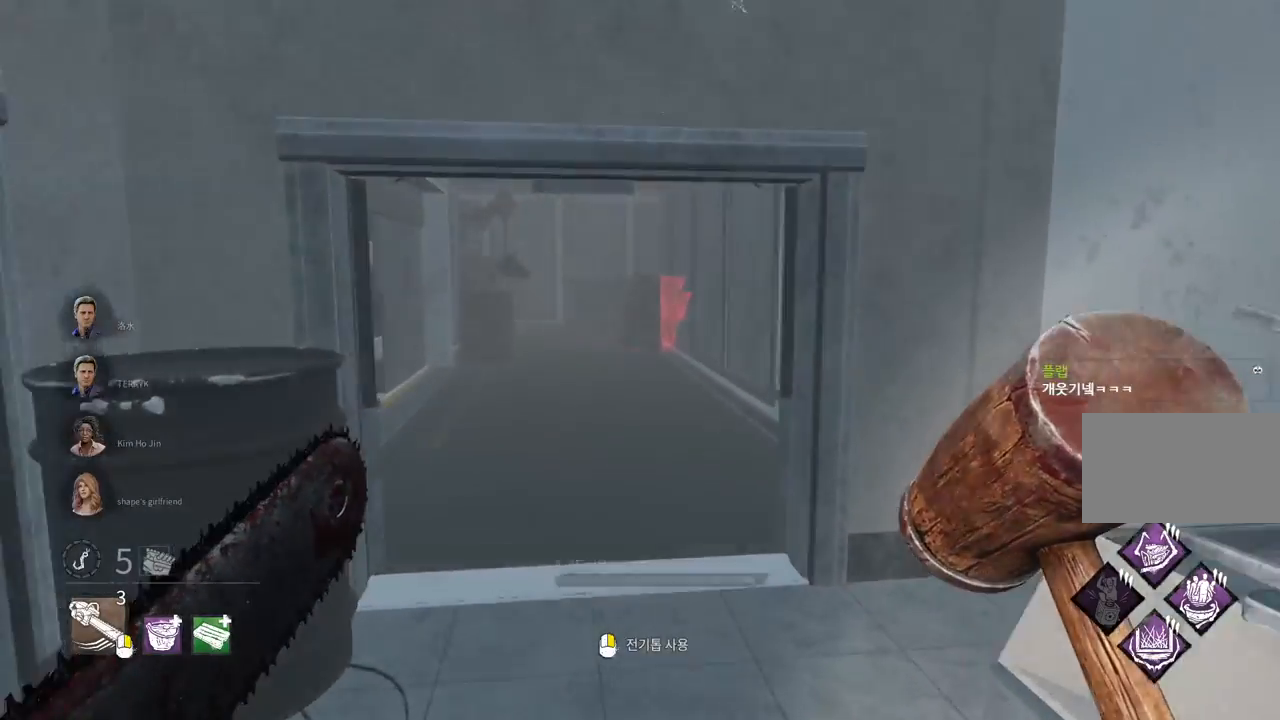
{"keys": ["w"], "mouse": [], "events": []}
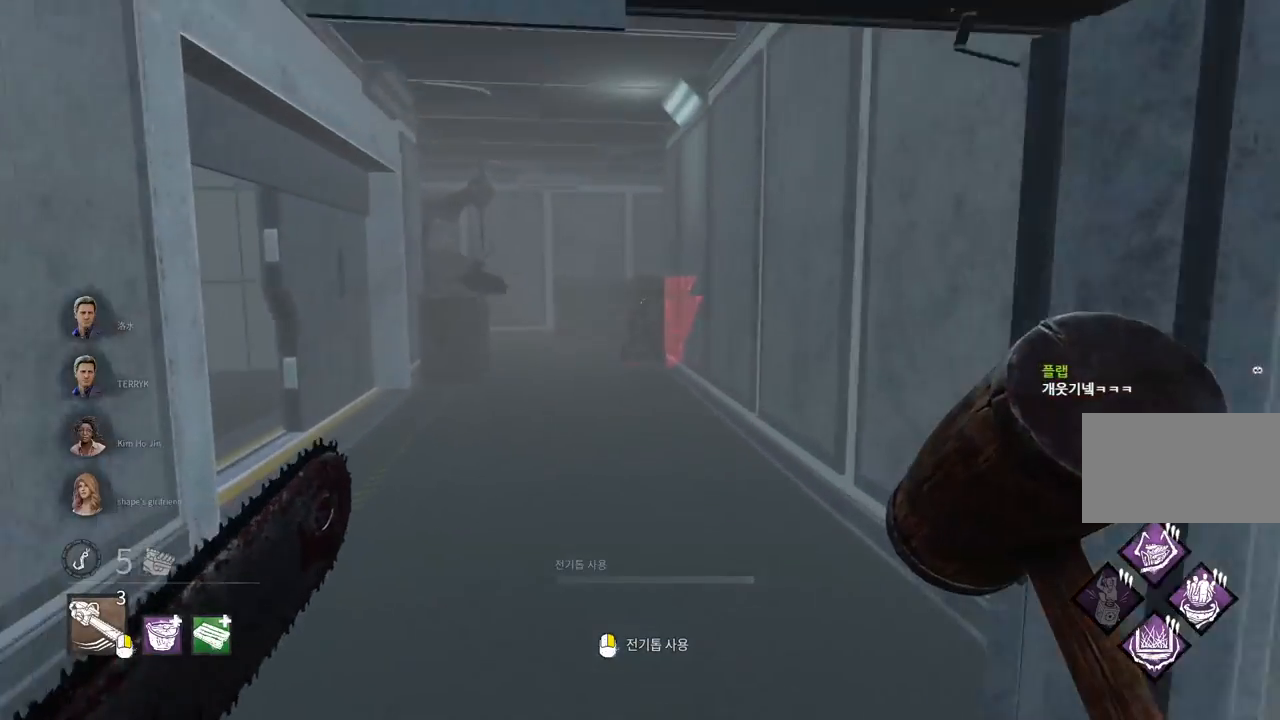
{"keys": ["w"], "mouse": [], "events": []}
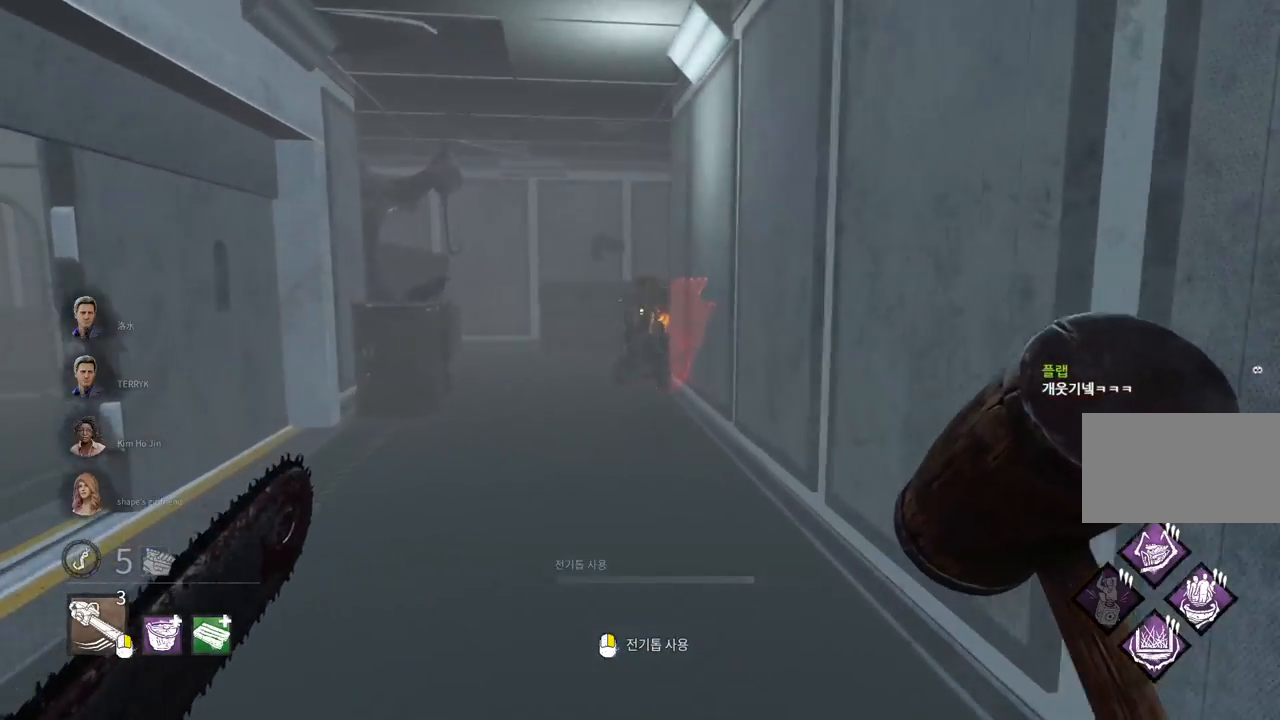
{"keys": ["w"], "mouse": [], "events": []}
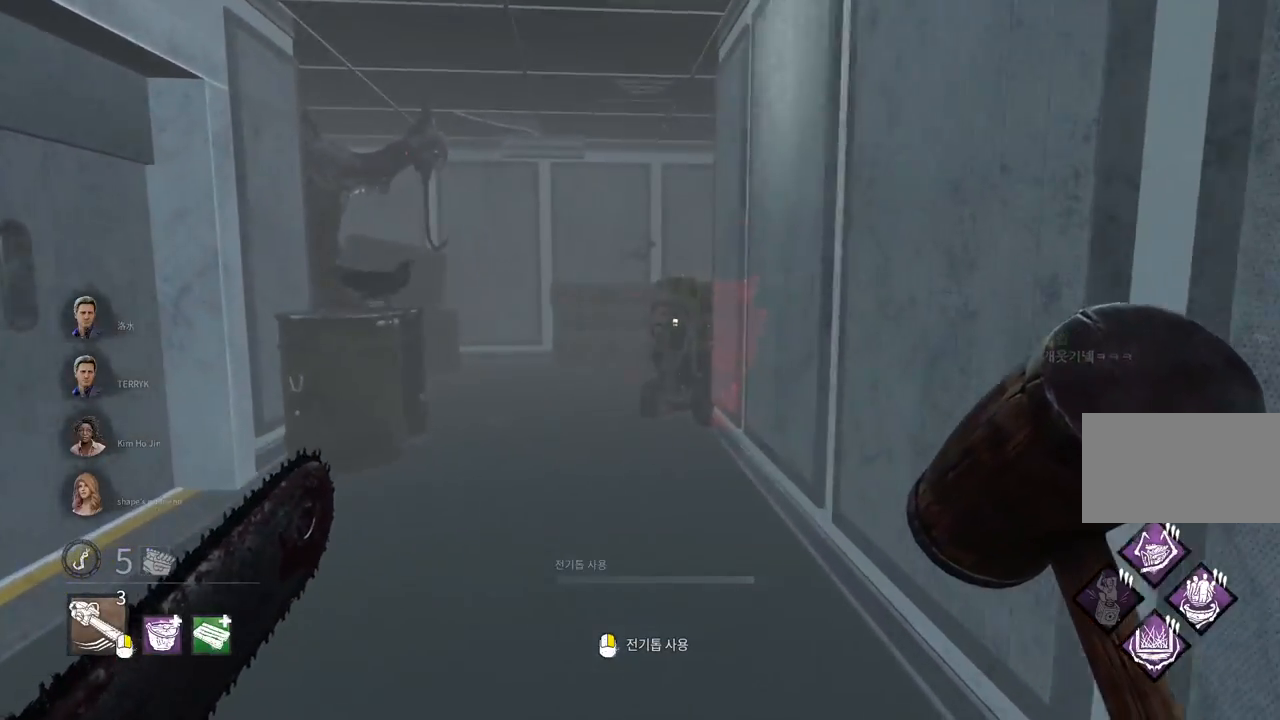
{"keys": ["w"], "mouse": [], "events": []}
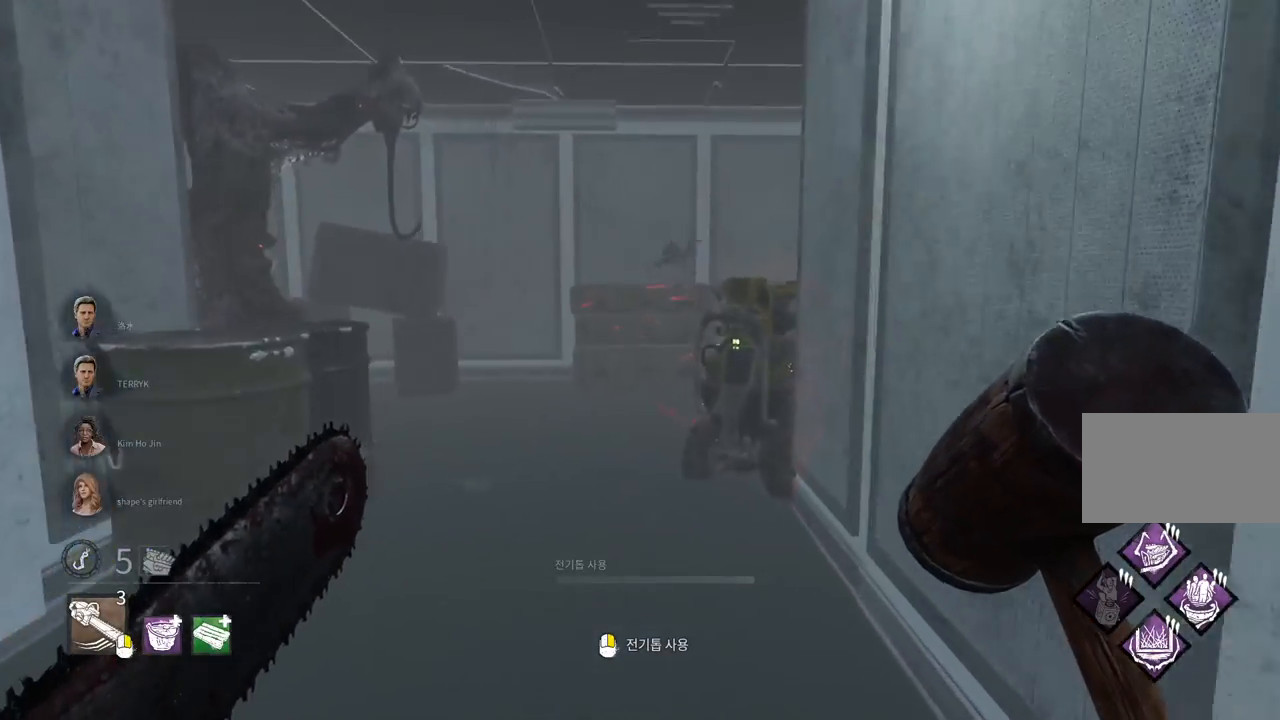
{"keys": ["w"], "mouse": [], "events": []}
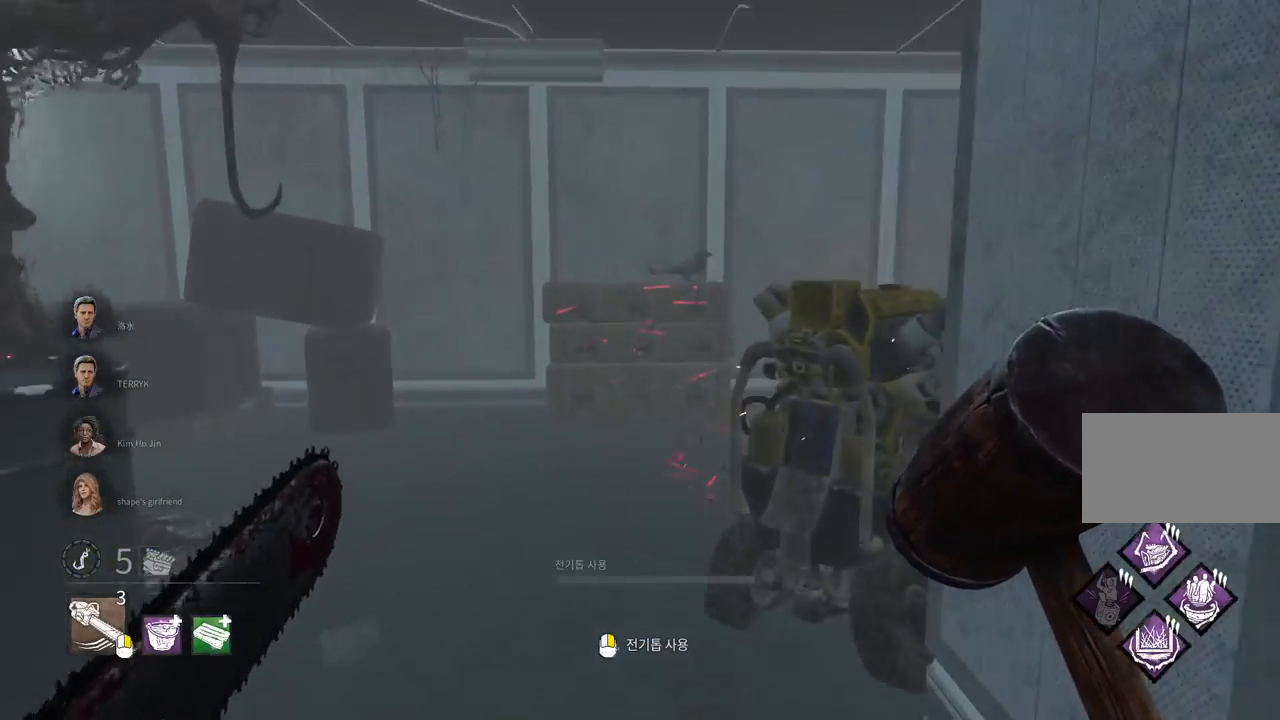
{"keys": ["a", "w"], "mouse": [], "events": [[267, "a", "down"], [333, "a", "up"], [400, "a", "down"]]}
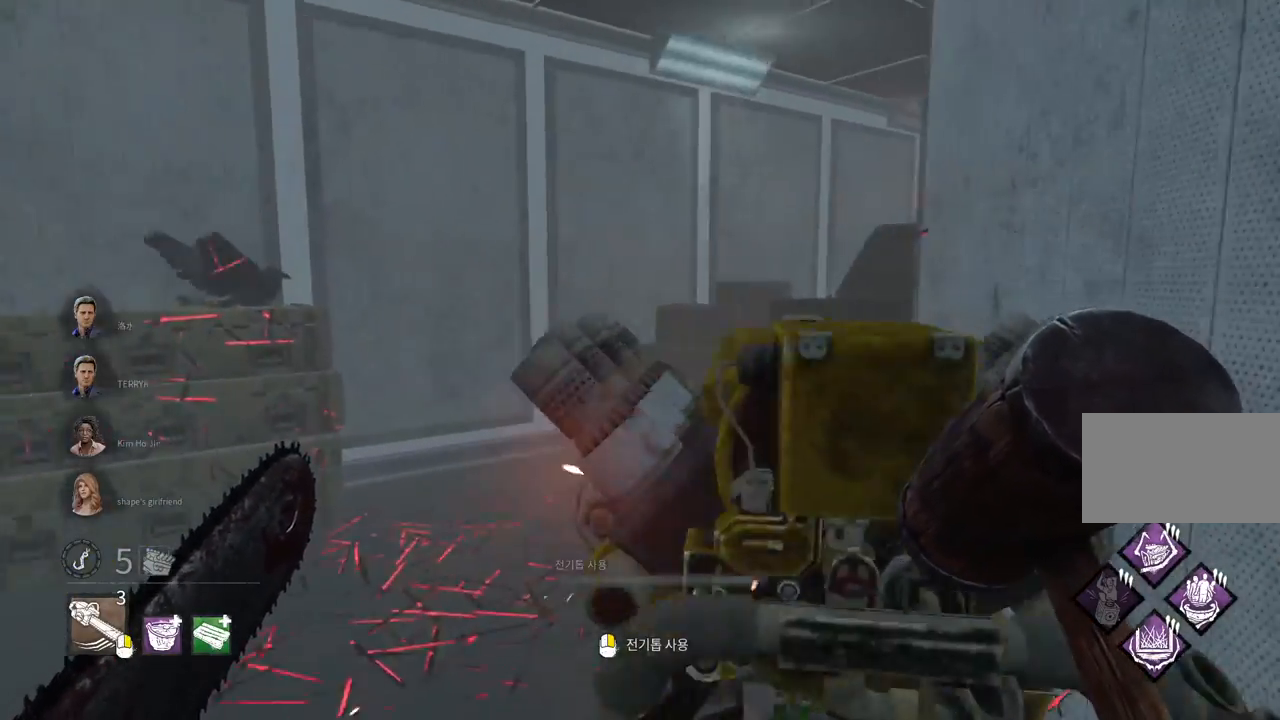
{"keys": ["a", "w"], "mouse": [], "events": [[200, "a", "up"], [500, "a", "down"]]}
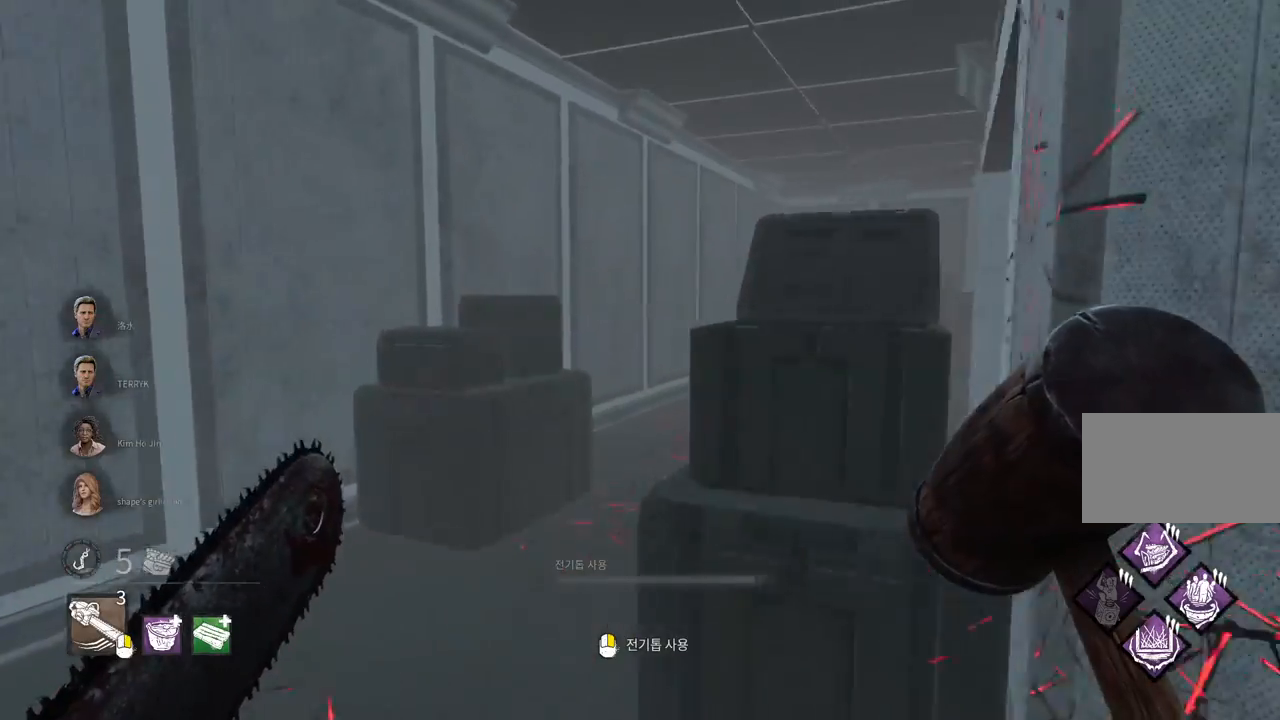
{"keys": ["w"], "mouse": [], "events": [[100, "a", "up"], [183, "a", "down"], [267, "a", "up"]]}
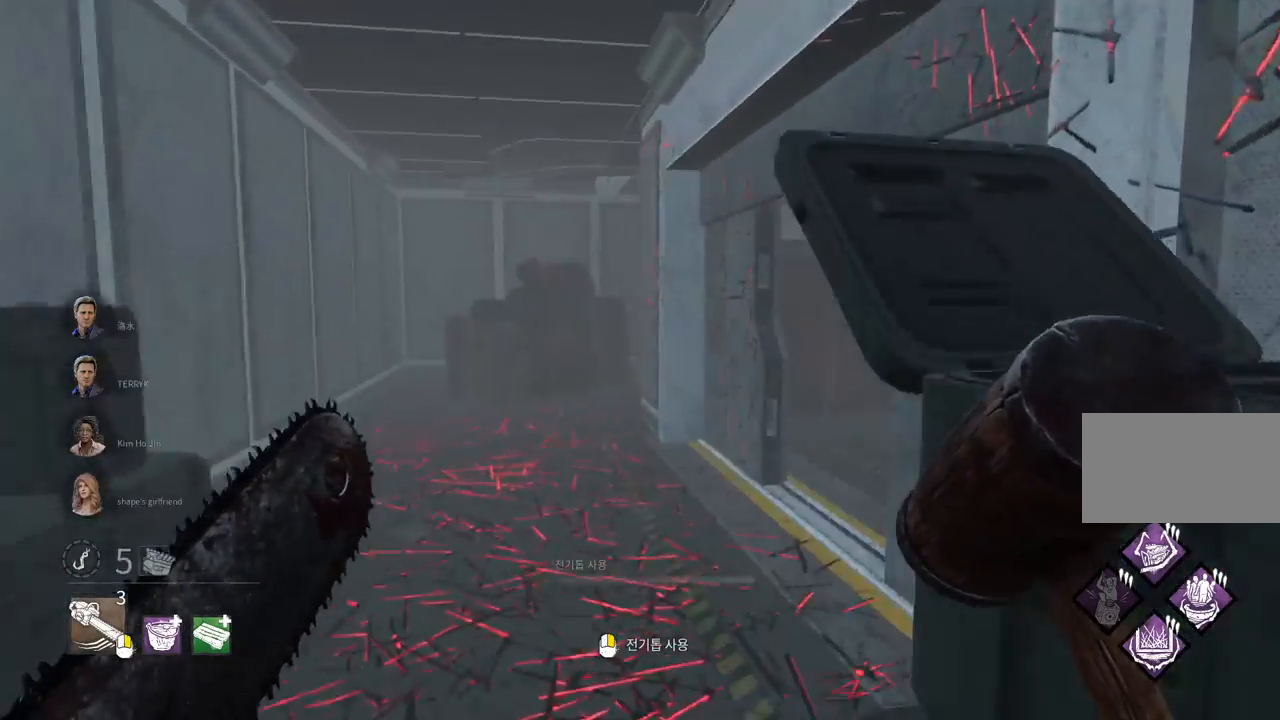
{"keys": ["a", "w"], "mouse": [], "events": [[500, "a", "down"]]}
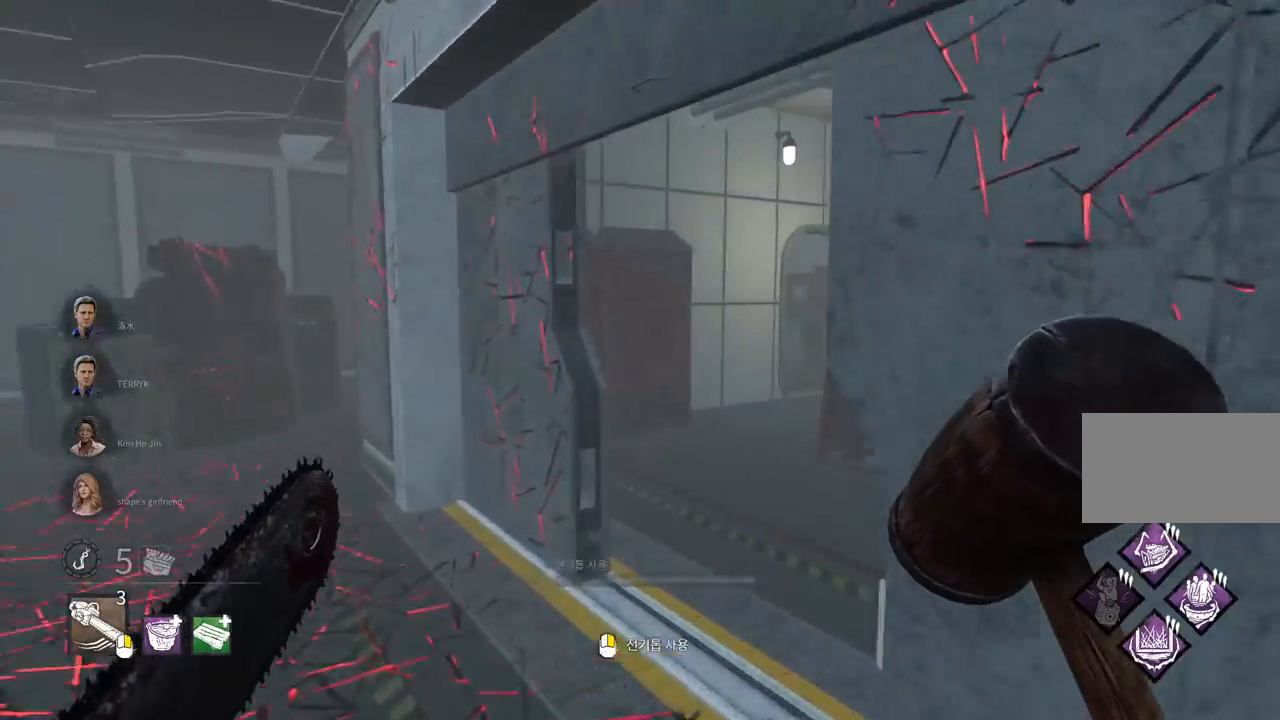
{"keys": ["d", "w"], "mouse": [], "events": [[67, "a", "up"], [167, "a", "down"], [233, "a", "up"], [417, "d", "down"]]}
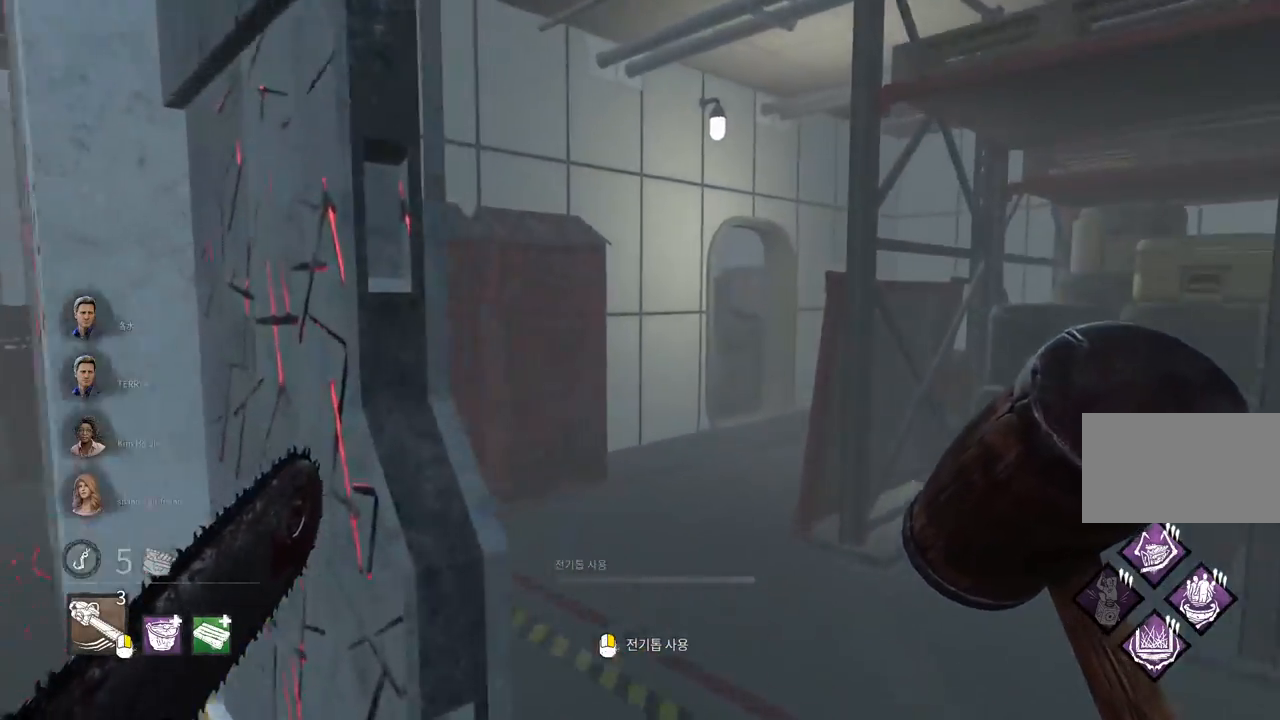
{"keys": ["w"], "mouse": [], "events": [[33, "d", "up"], [200, "d", "down"], [283, "d", "up"]]}
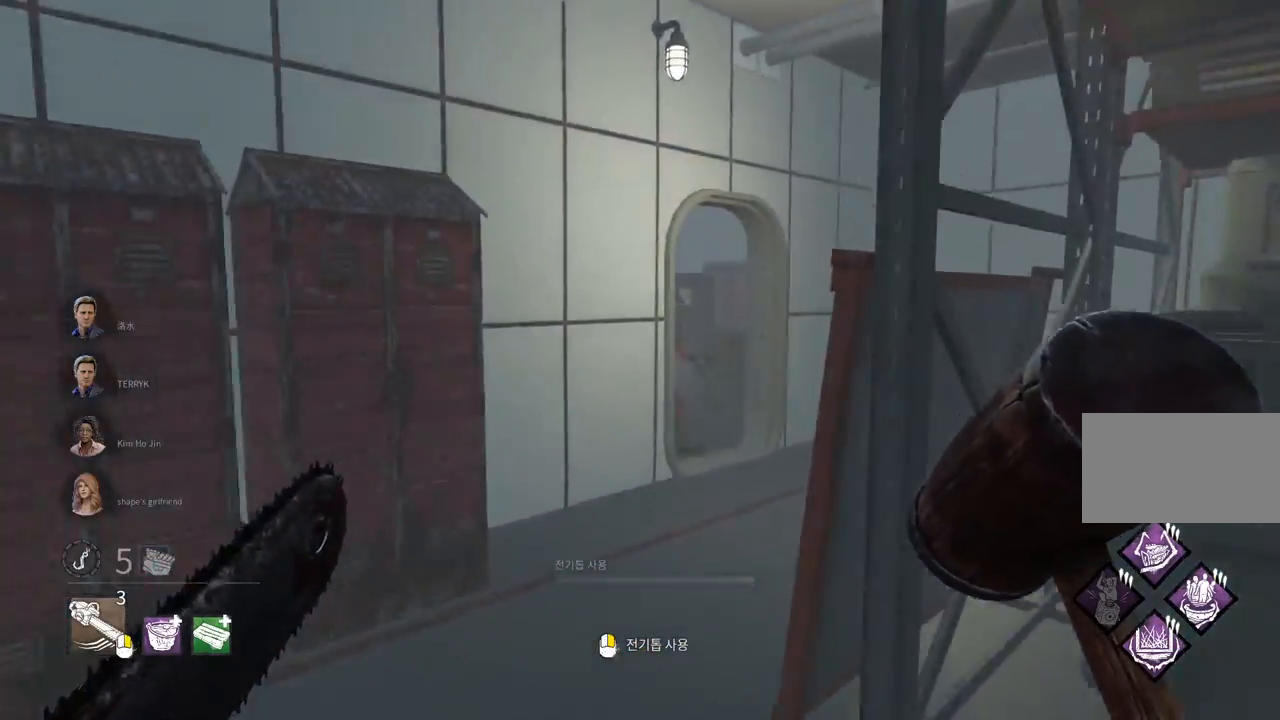
{"keys": ["w"], "mouse": ["right"], "events": [[350, "mouse_right", "down"]]}
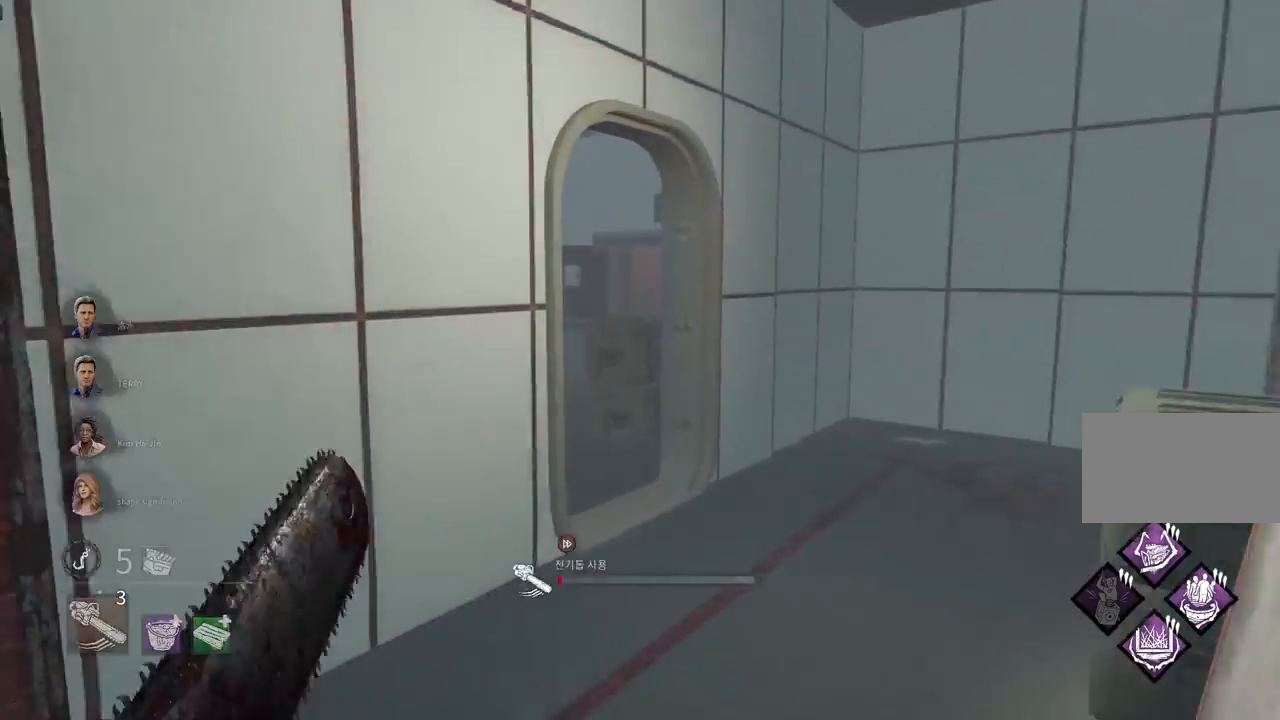
{"keys": ["d", "w"], "mouse": ["right"], "events": [[250, "d", "down"], [367, "d", "up"], [433, "d", "down"]]}
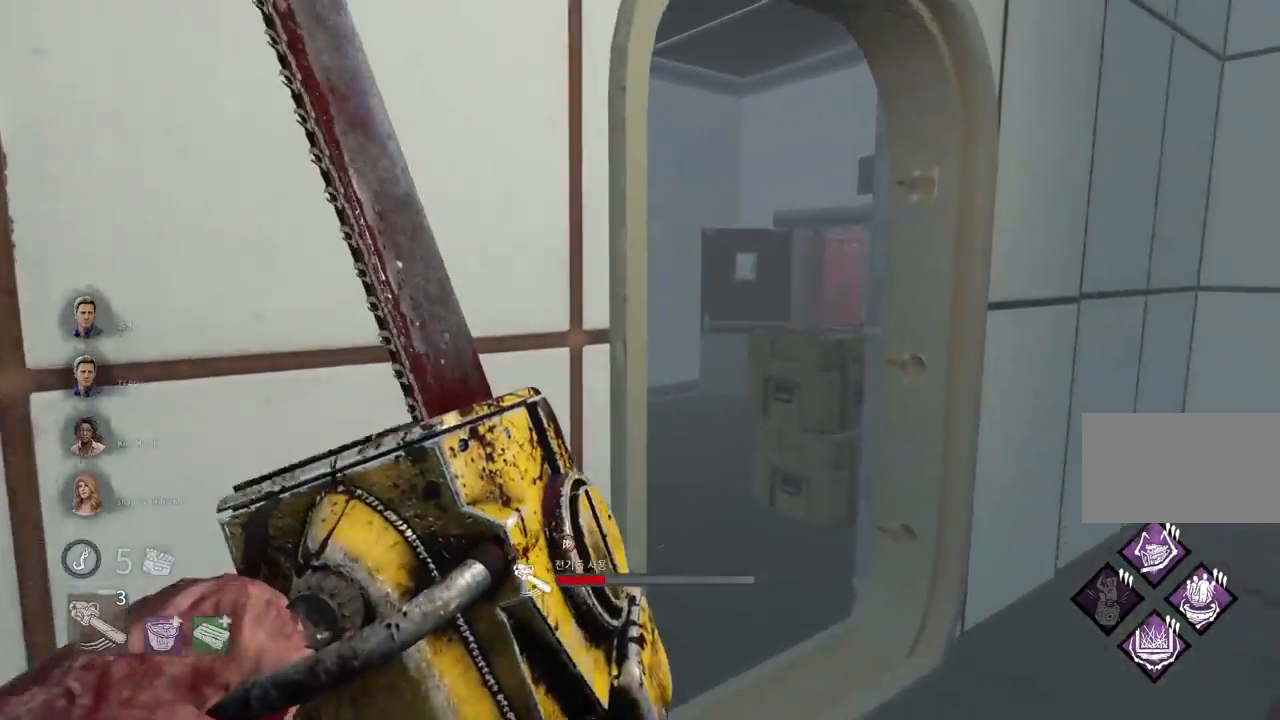
{"keys": ["d", "w"], "mouse": ["right"], "events": [[17, "d", "up"], [67, "d", "down"], [167, "d", "up"], [217, "d", "down"], [317, "d", "up"], [367, "d", "down"]]}
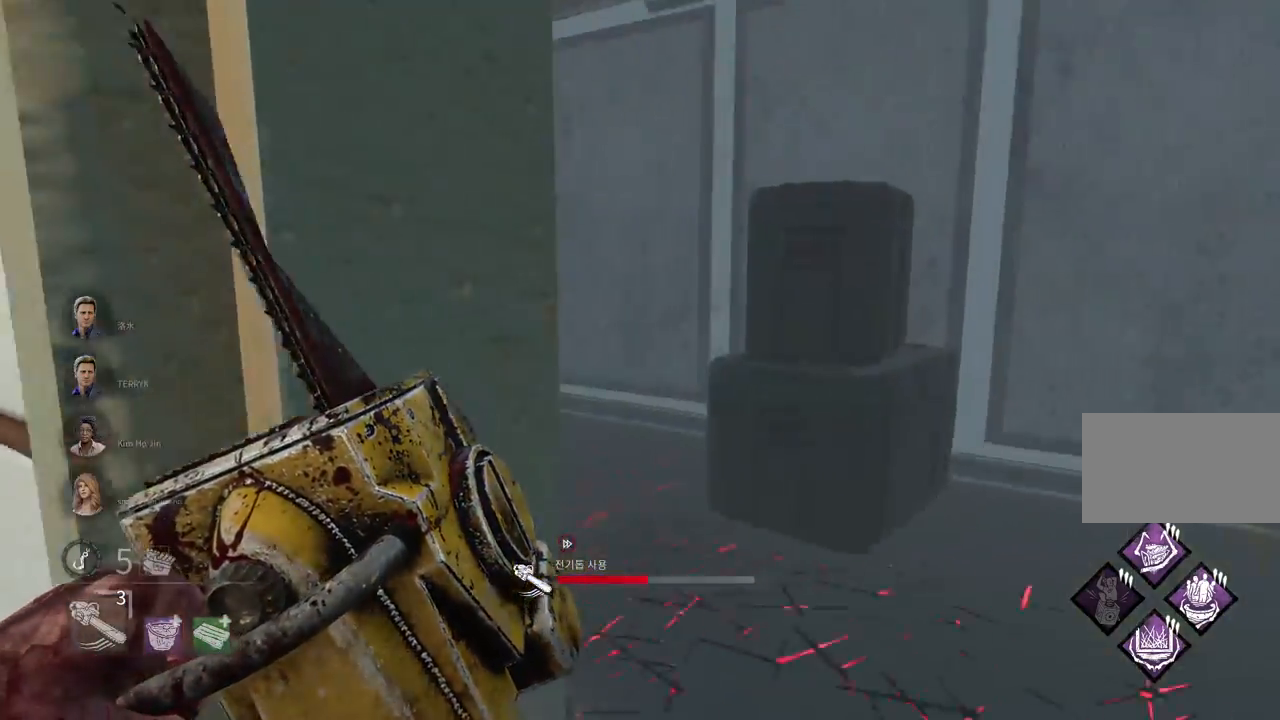
{"keys": ["w"], "mouse": ["right"], "events": [[217, "d", "up"], [333, "d", "down"], [450, "d", "up"]]}
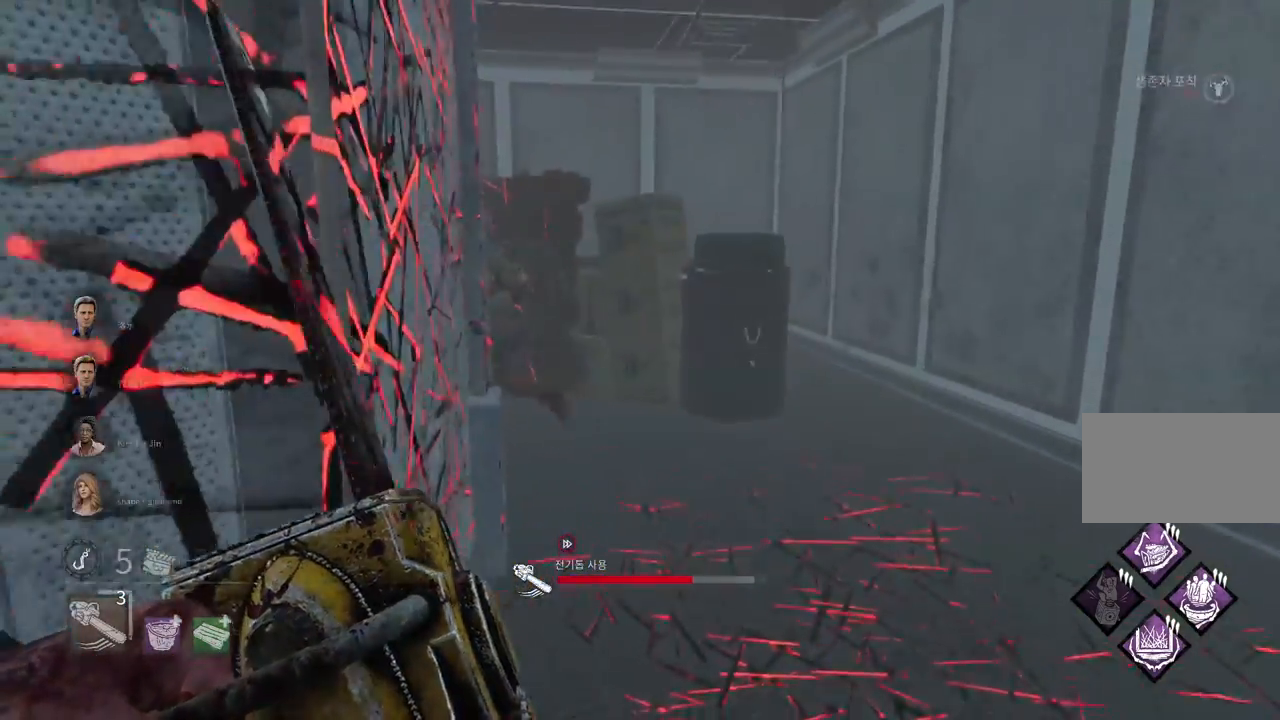
{"keys": ["d", "w"], "mouse": ["right"], "events": [[33, "d", "down"], [100, "d", "up"], [283, "d", "down"], [383, "d", "up"], [483, "d", "down"]]}
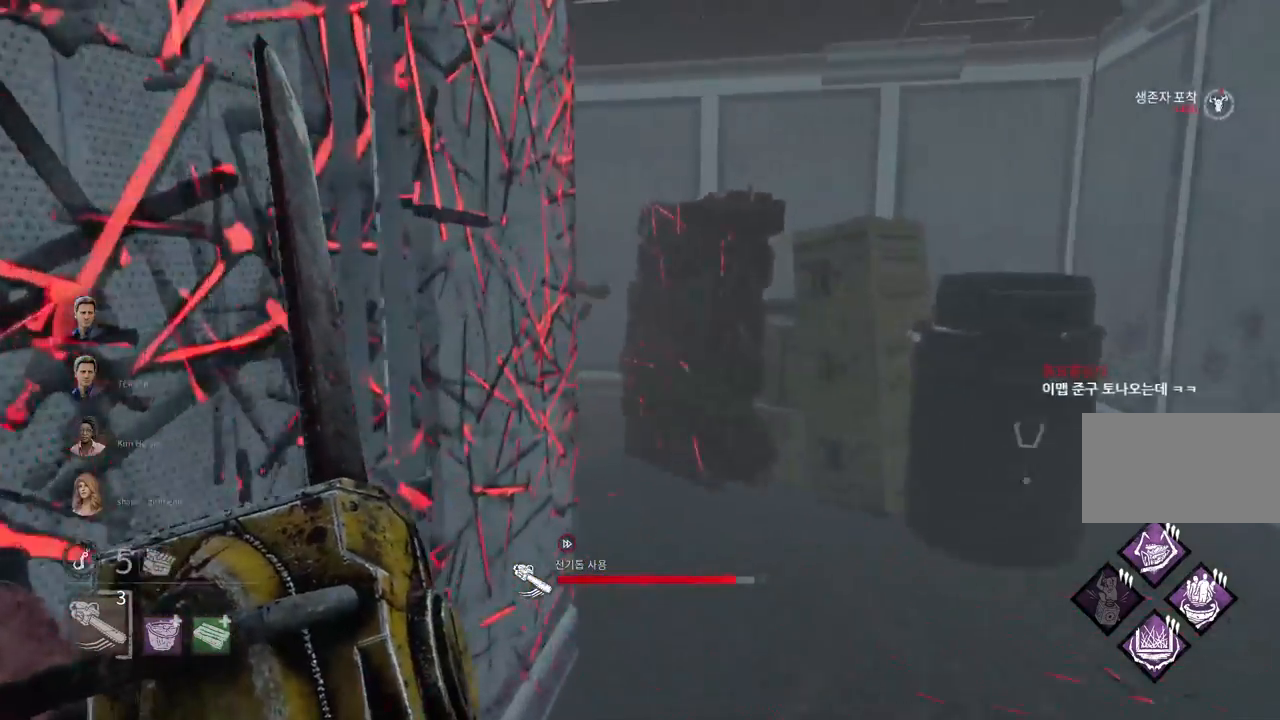
{"keys": ["w"], "mouse": ["right"], "events": [[150, "d", "up"], [250, "d", "down"], [400, "d", "up"]]}
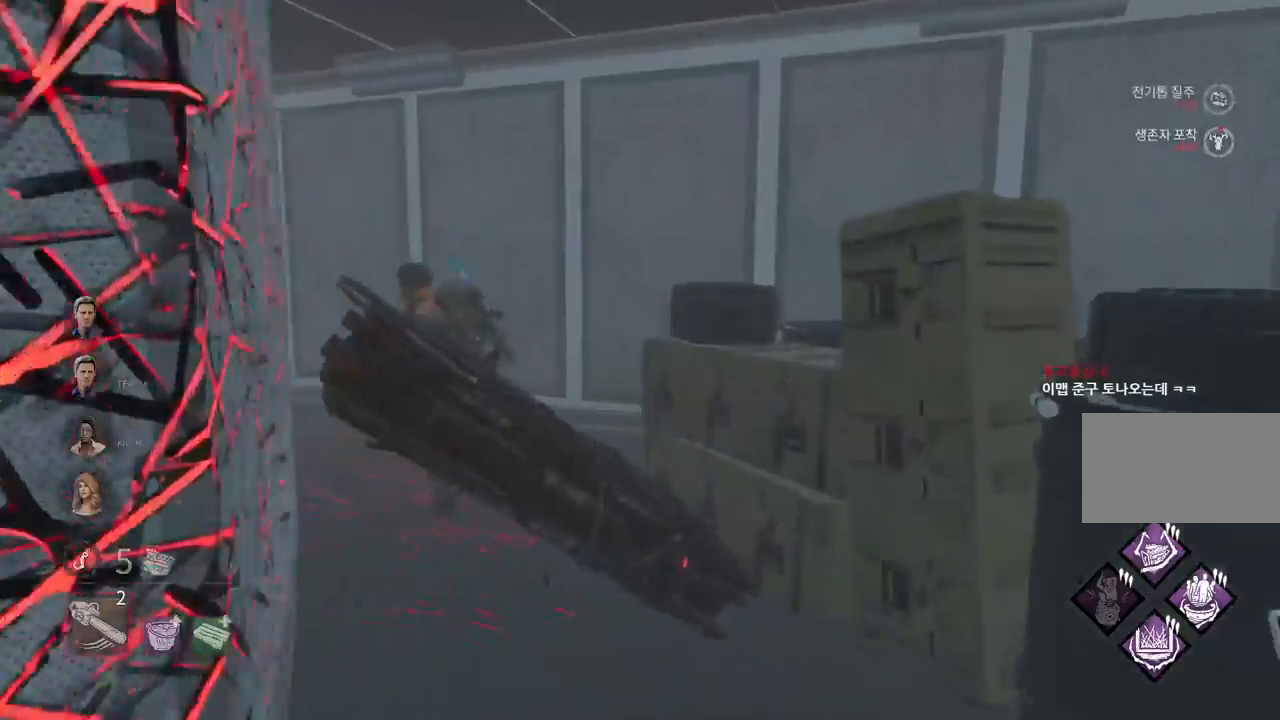
{"keys": ["w"], "mouse": [], "events": [[100, "mouse_right", "up"]]}